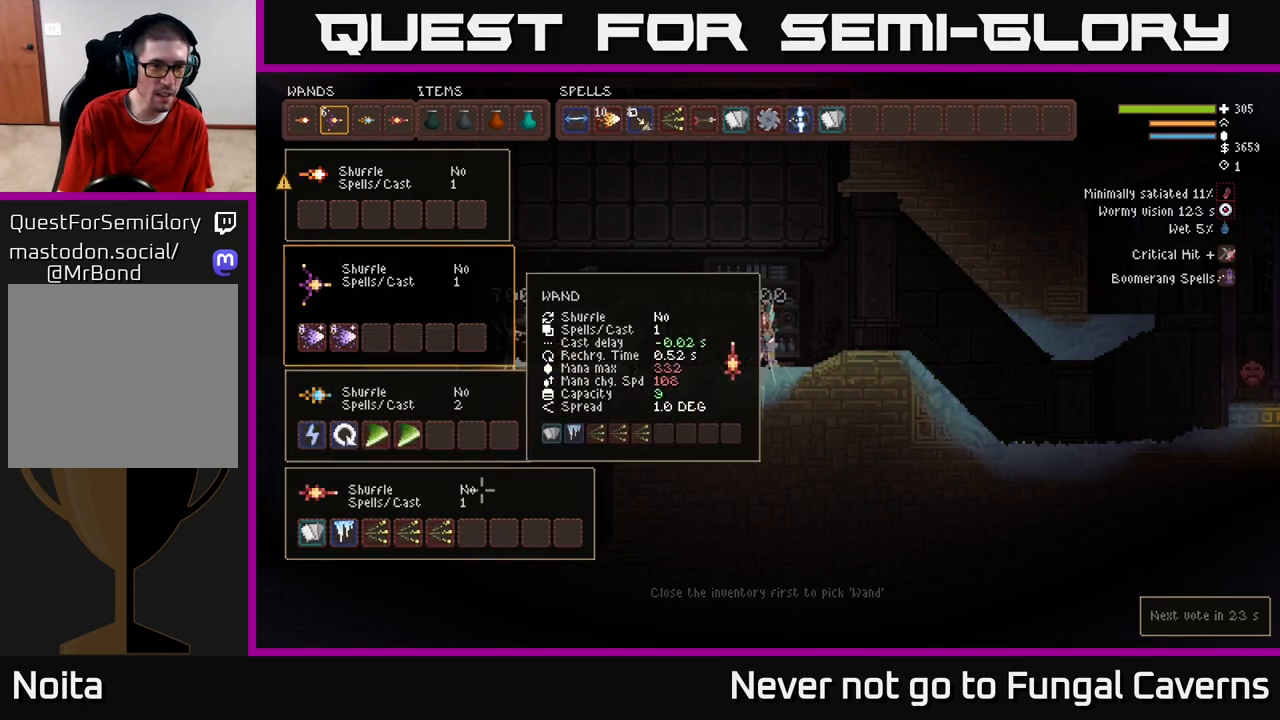
Gameplay with a controller (Xbox layout); each line is a JSON object with the inputs held at the frame after it. "events" lists button and stick changes between this image and that frame as [ms after this image, input, new state], when the widget could be followed in between.
{"buttons": [], "left_stick": "center", "right_stick": "center", "events": [[100, "SELECT", "down"], [200, "SELECT", "up"]]}
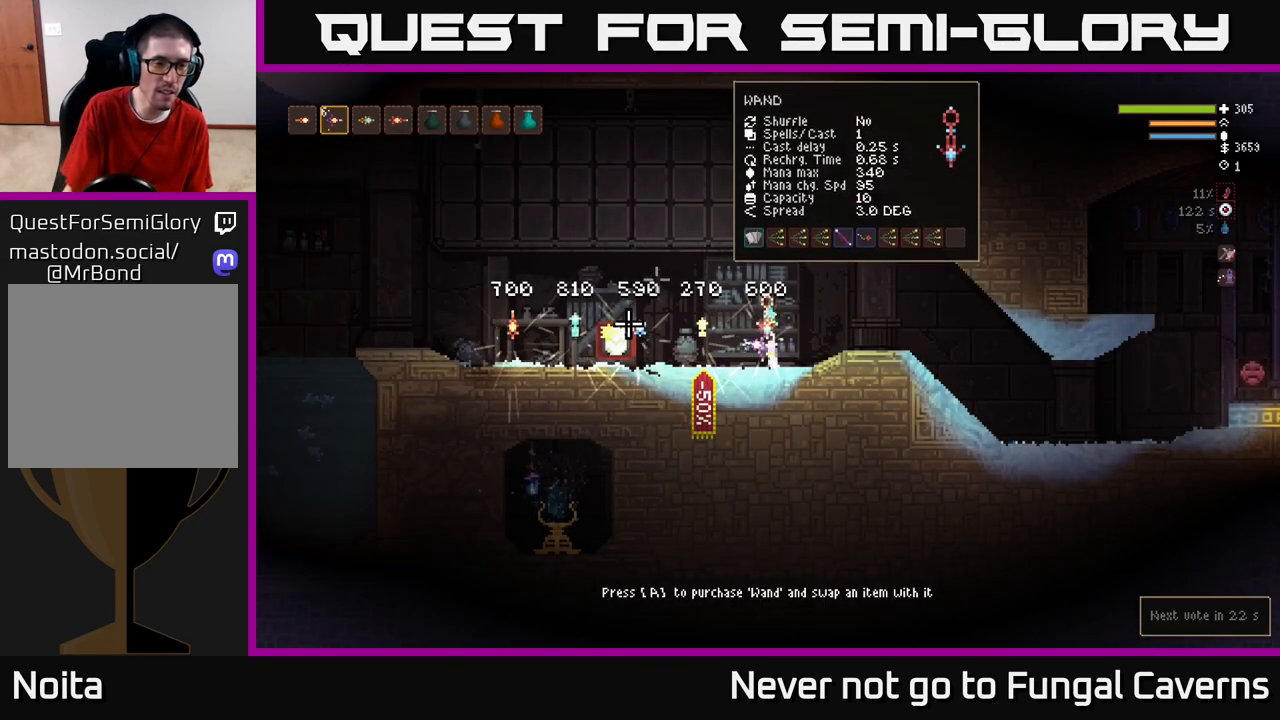
{"buttons": [], "left_stick": "center", "right_stick": "center", "events": []}
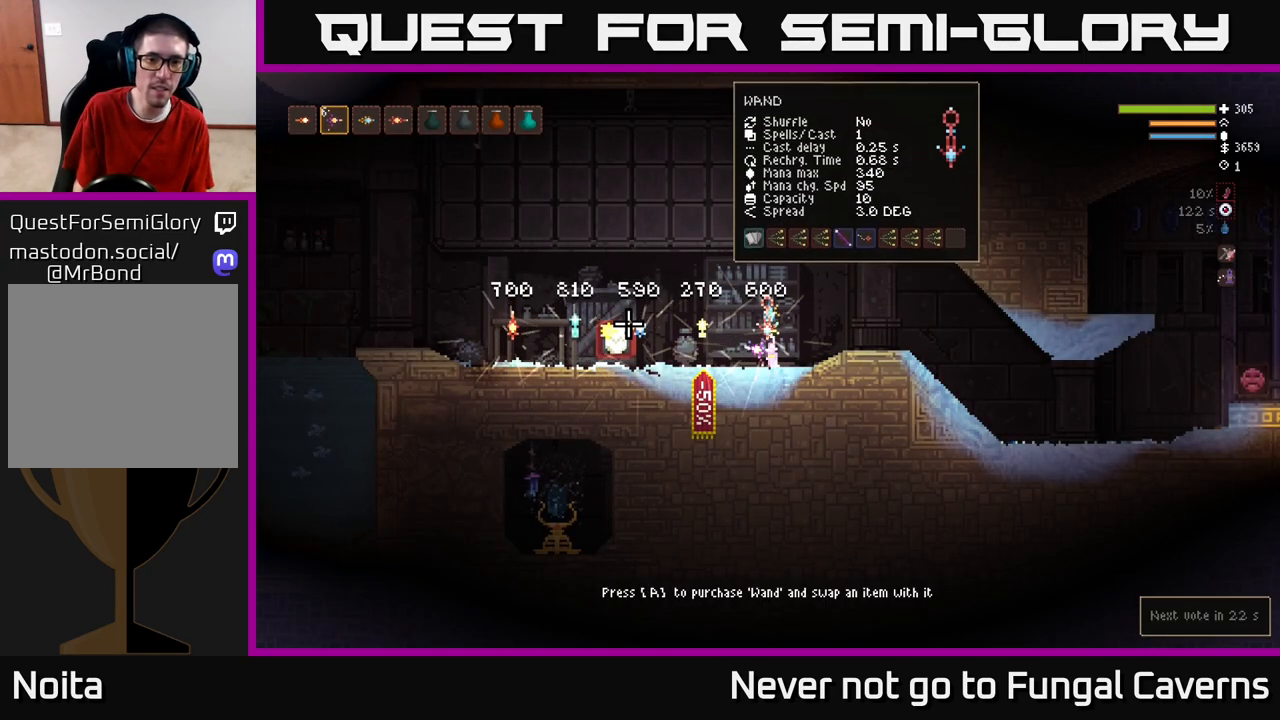
{"buttons": ["R2"], "left_stick": "center", "right_stick": "left", "events": [[283, "right_stick", "up-left"], [333, "right_stick", "left"], [367, "R2", "down"]]}
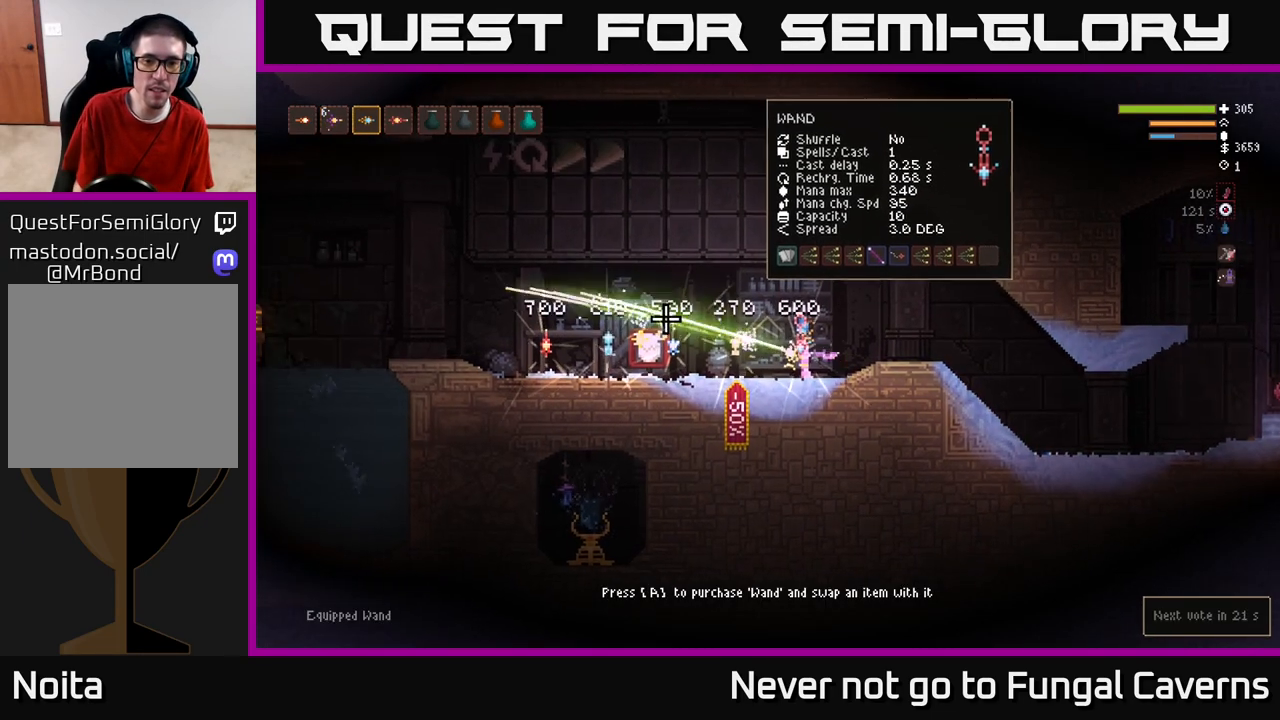
{"buttons": [], "left_stick": "center", "right_stick": "left", "events": [[133, "R2", "up"]]}
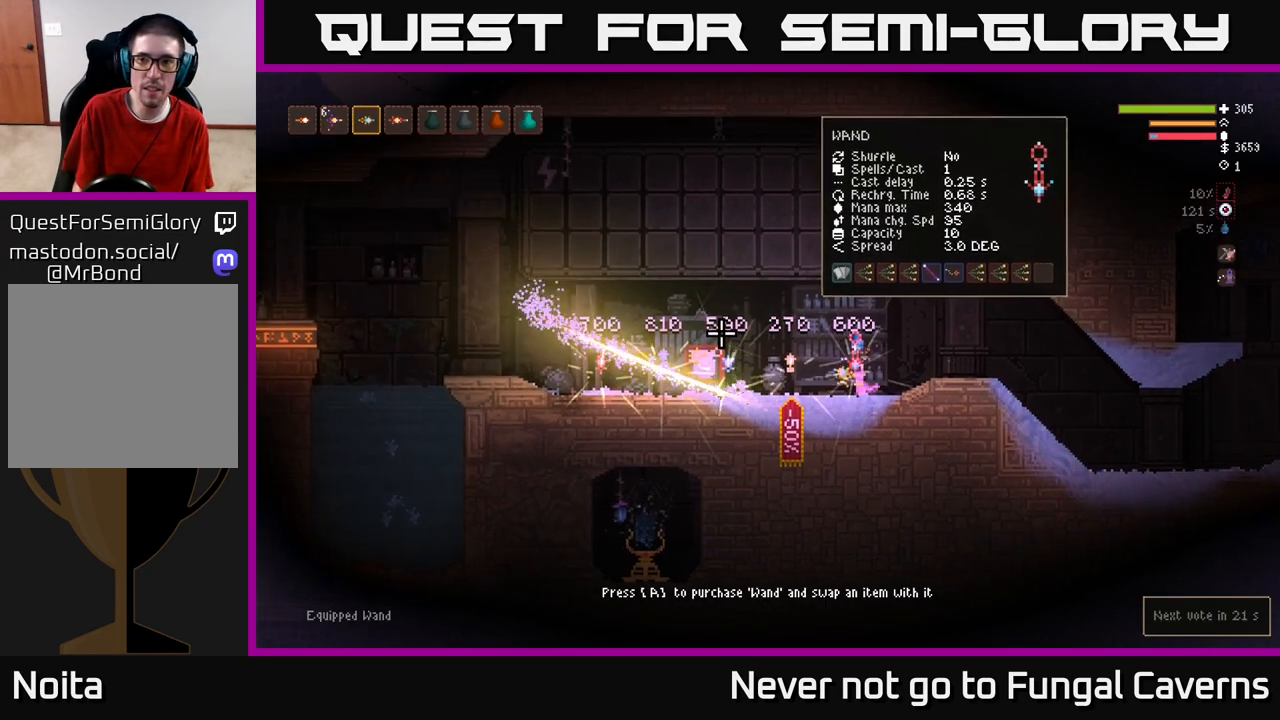
{"buttons": [], "left_stick": "center", "right_stick": "left", "events": []}
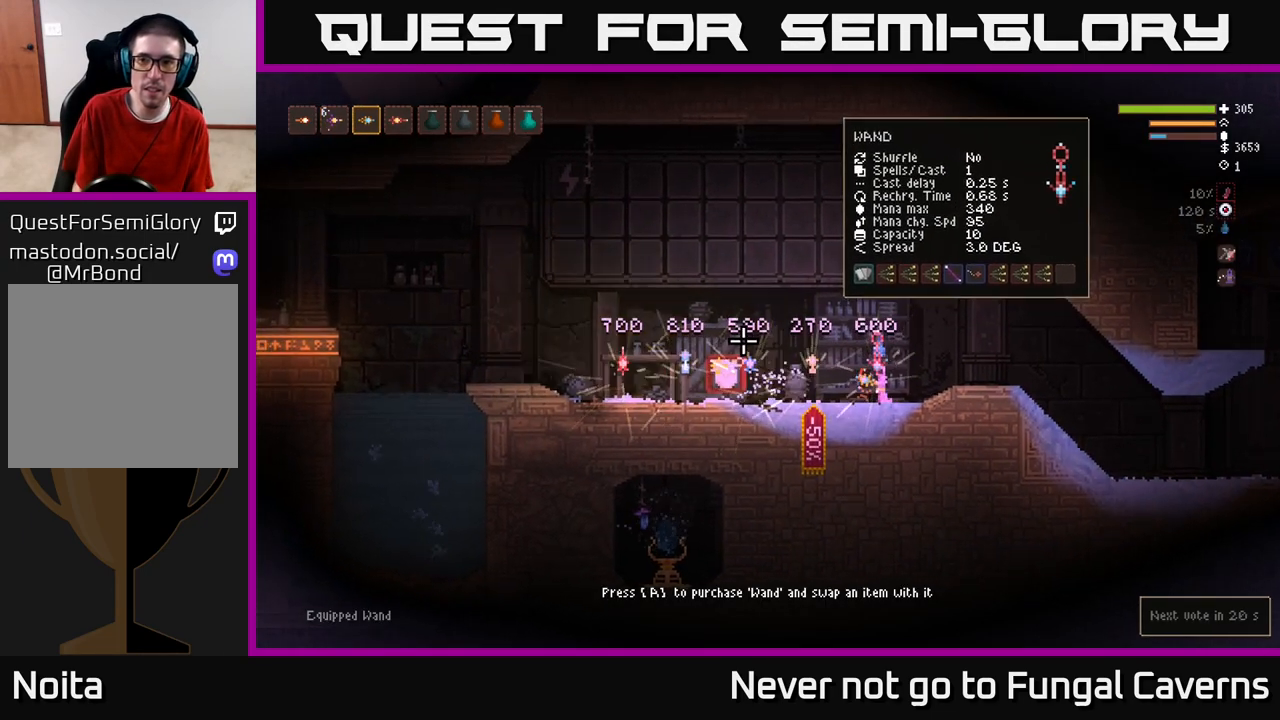
{"buttons": [], "left_stick": "center", "right_stick": "left", "events": [[33, "R2", "down"], [167, "R2", "up"]]}
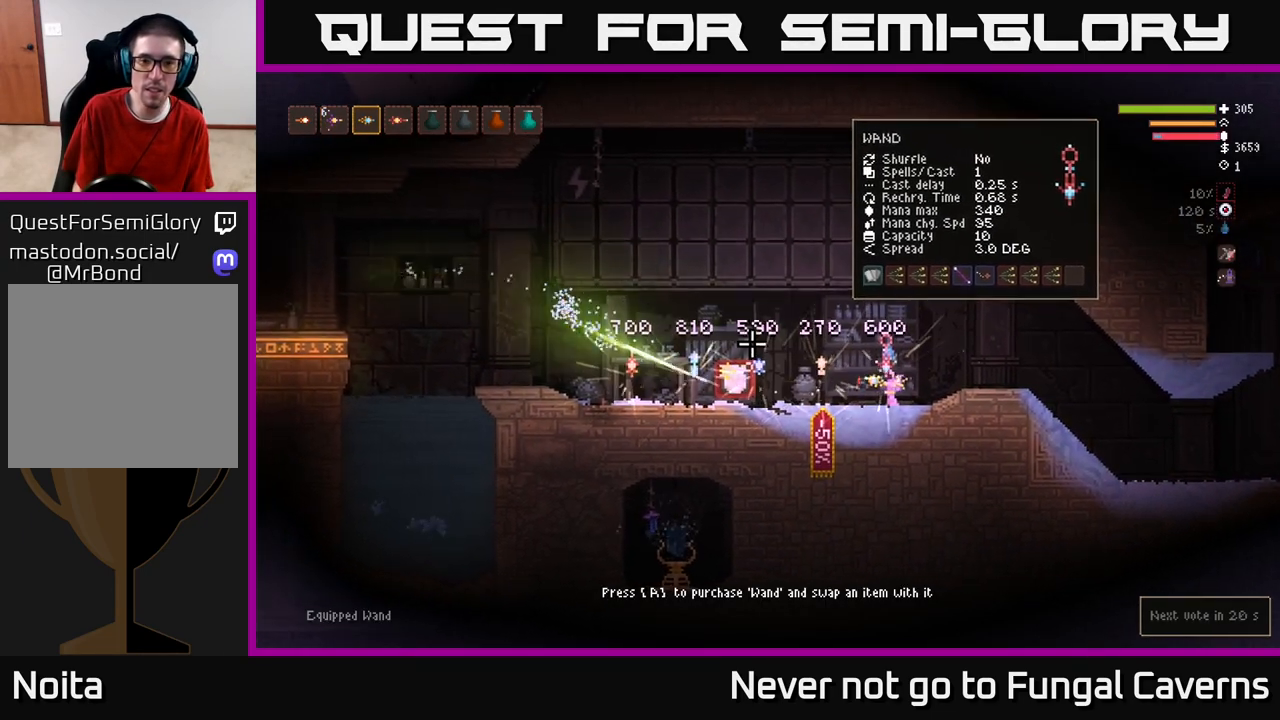
{"buttons": [], "left_stick": "center", "right_stick": "left", "events": []}
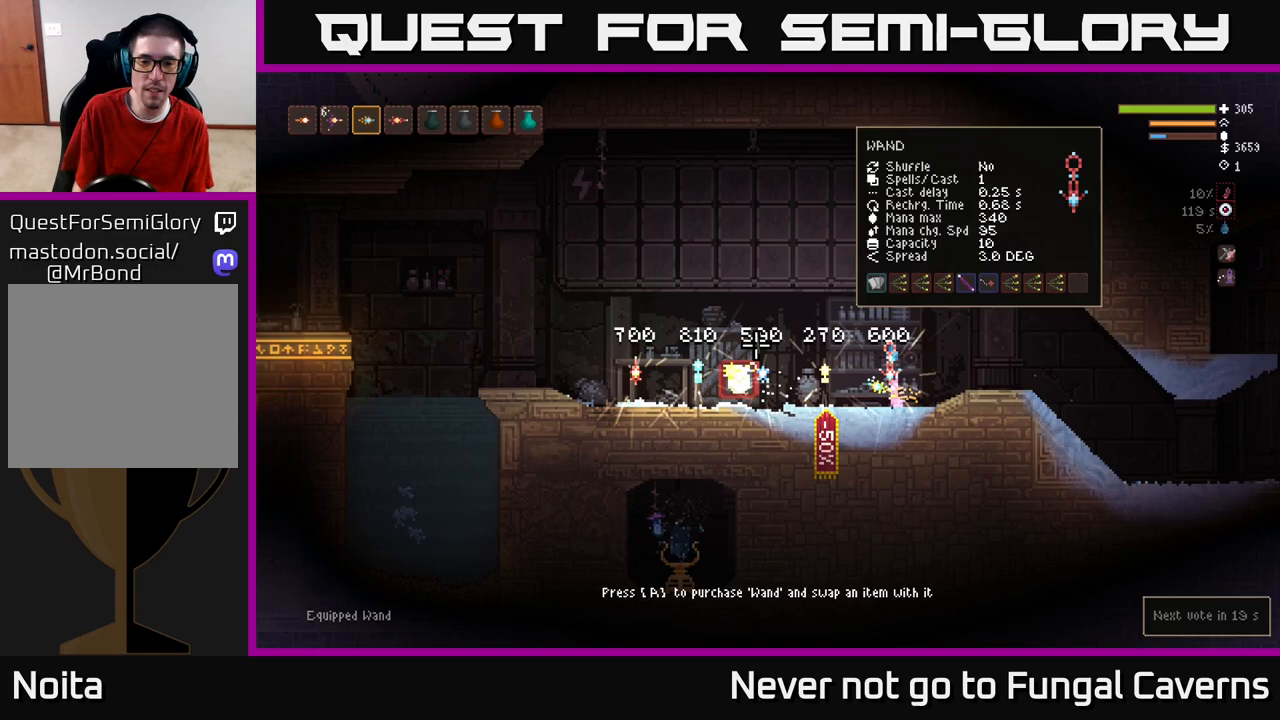
{"buttons": [], "left_stick": "center", "right_stick": "left", "events": []}
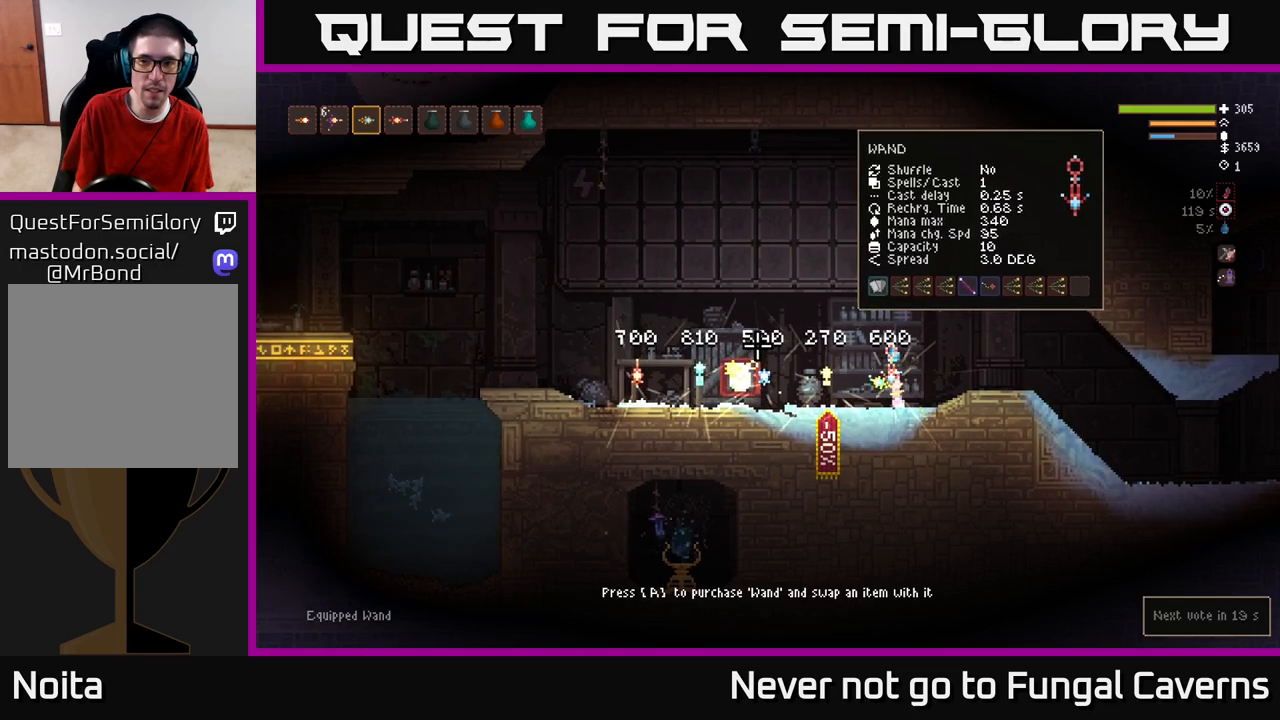
{"buttons": [], "left_stick": "center", "right_stick": "left", "events": [[350, "R2", "down"], [417, "R2", "up"]]}
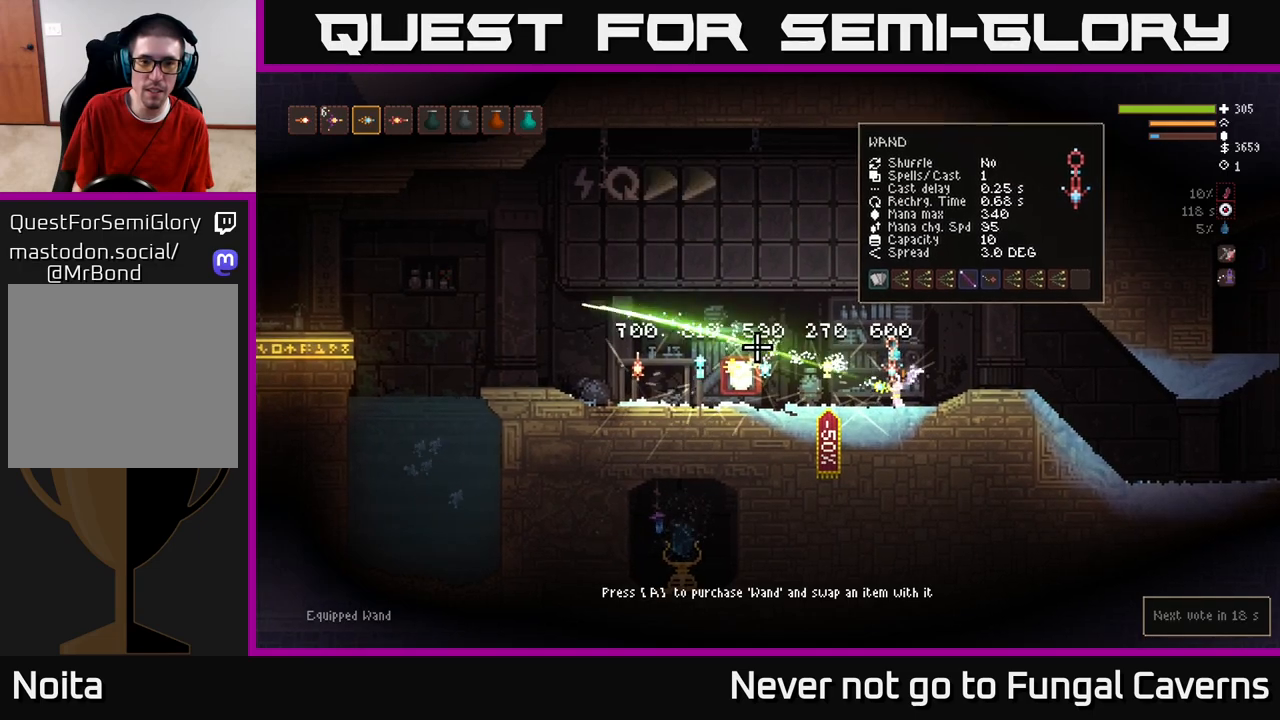
{"buttons": [], "left_stick": "center", "right_stick": "left", "events": []}
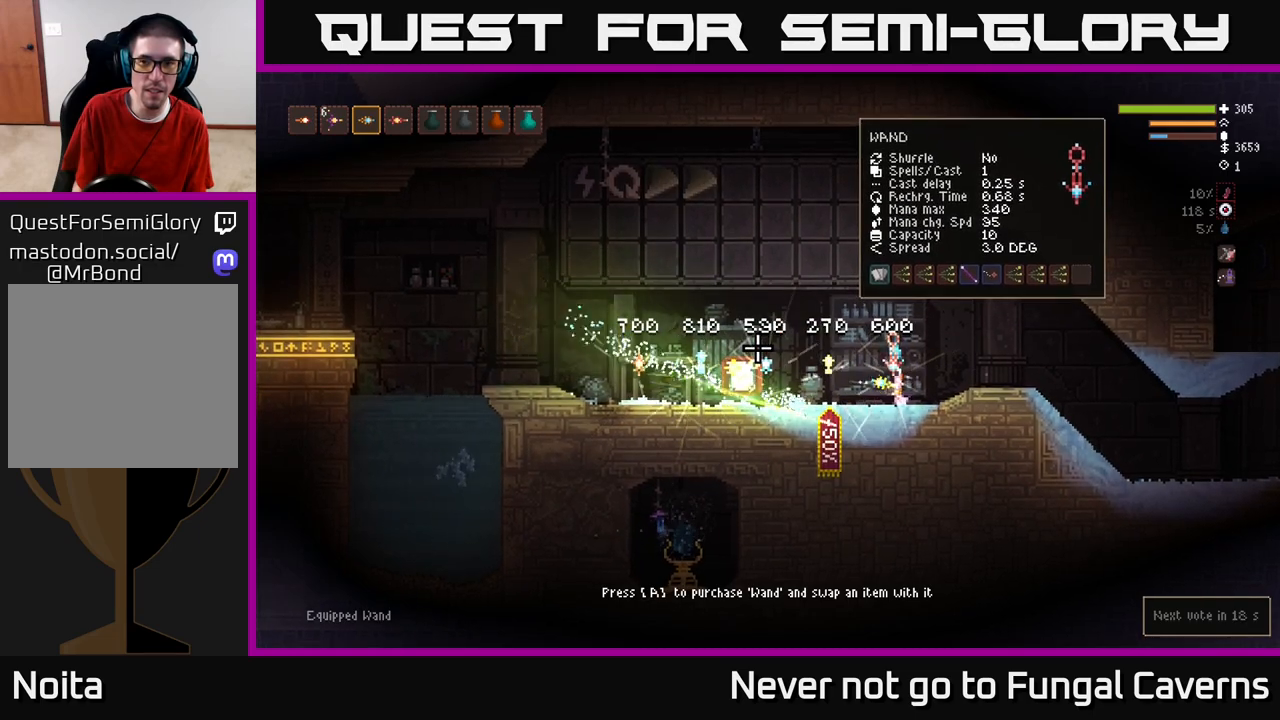
{"buttons": [], "left_stick": "center", "right_stick": "left", "events": [[150, "L2", "down"], [250, "L2", "up"], [417, "R2", "down"], [500, "R2", "up"]]}
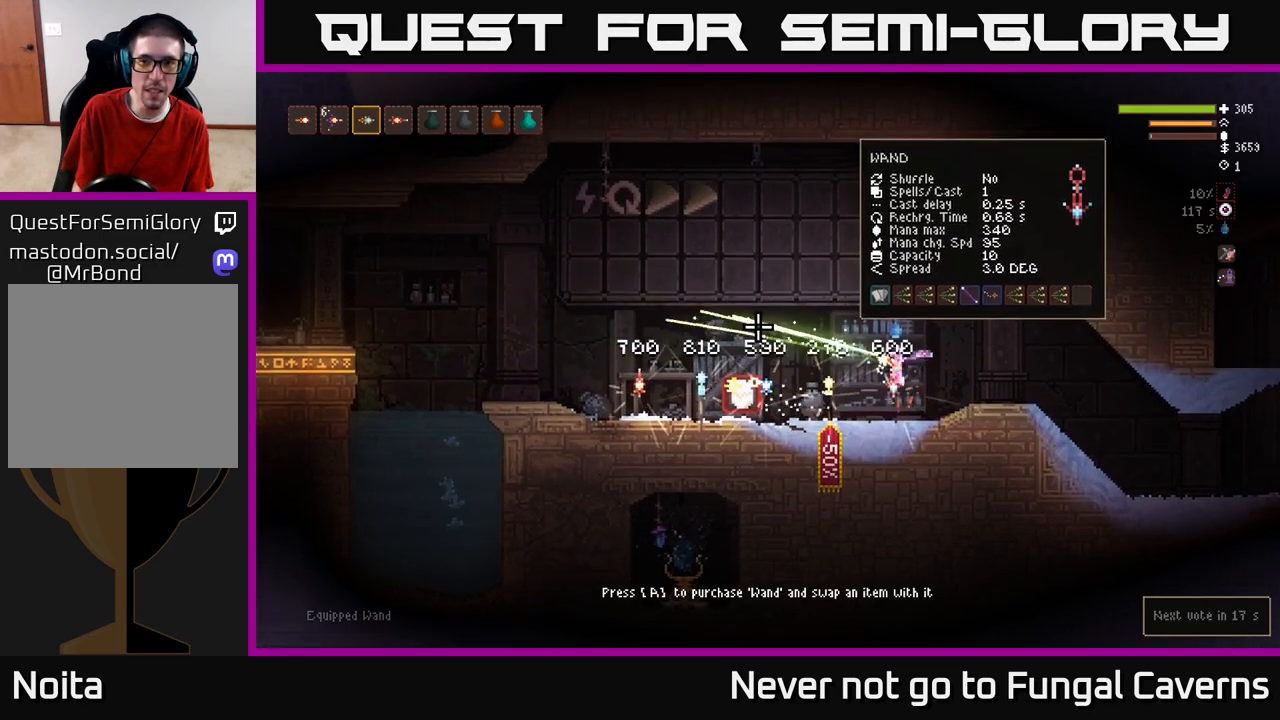
{"buttons": [], "left_stick": "center", "right_stick": "left", "events": []}
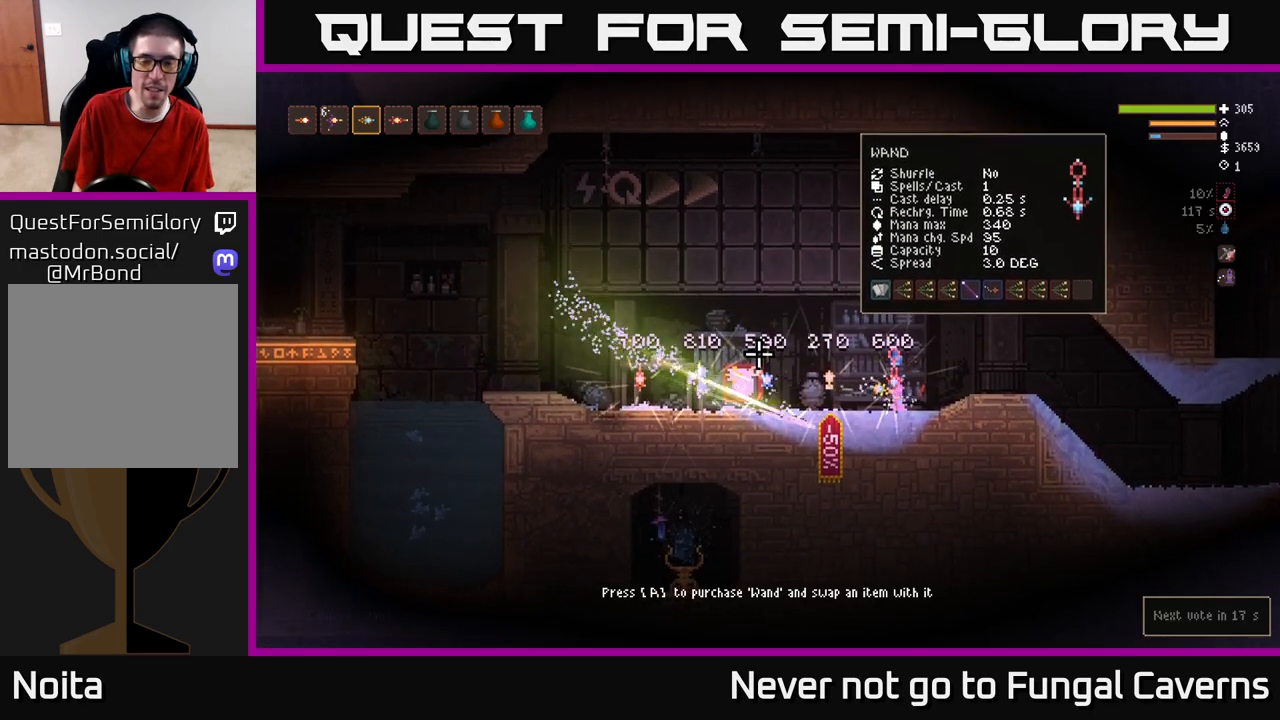
{"buttons": [], "left_stick": "center", "right_stick": "left", "events": []}
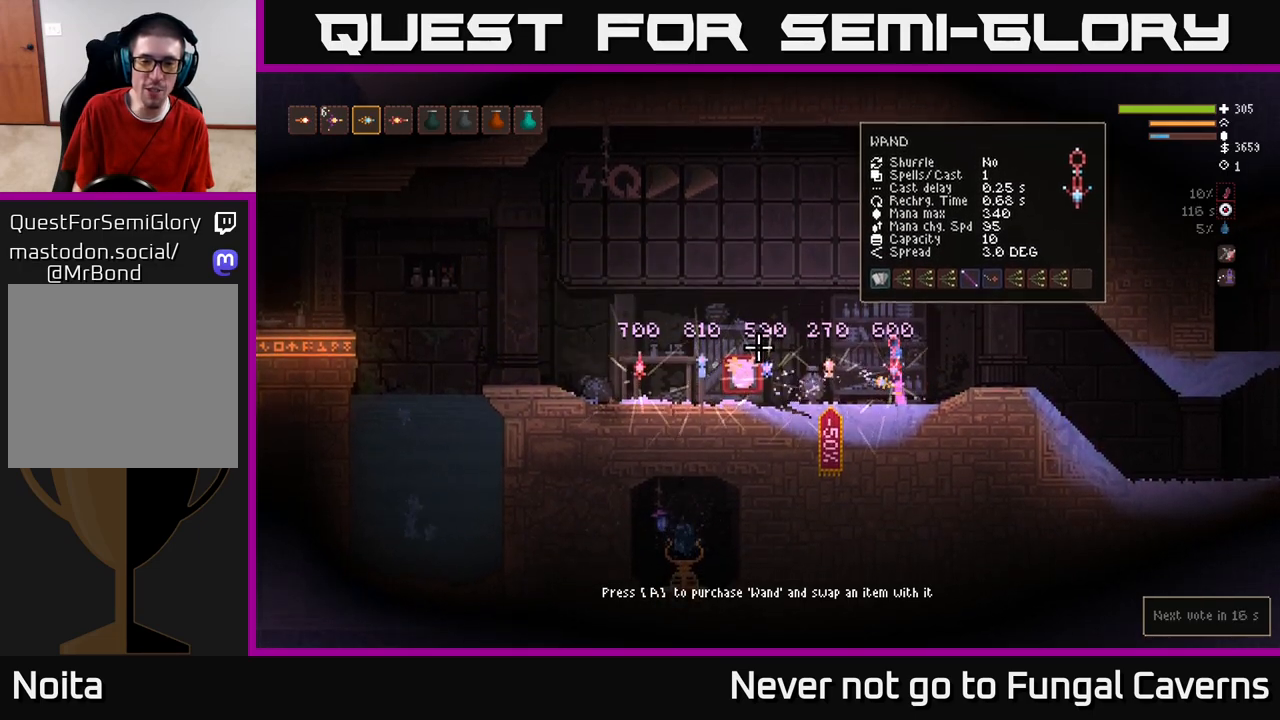
{"buttons": [], "left_stick": "center", "right_stick": "left", "events": []}
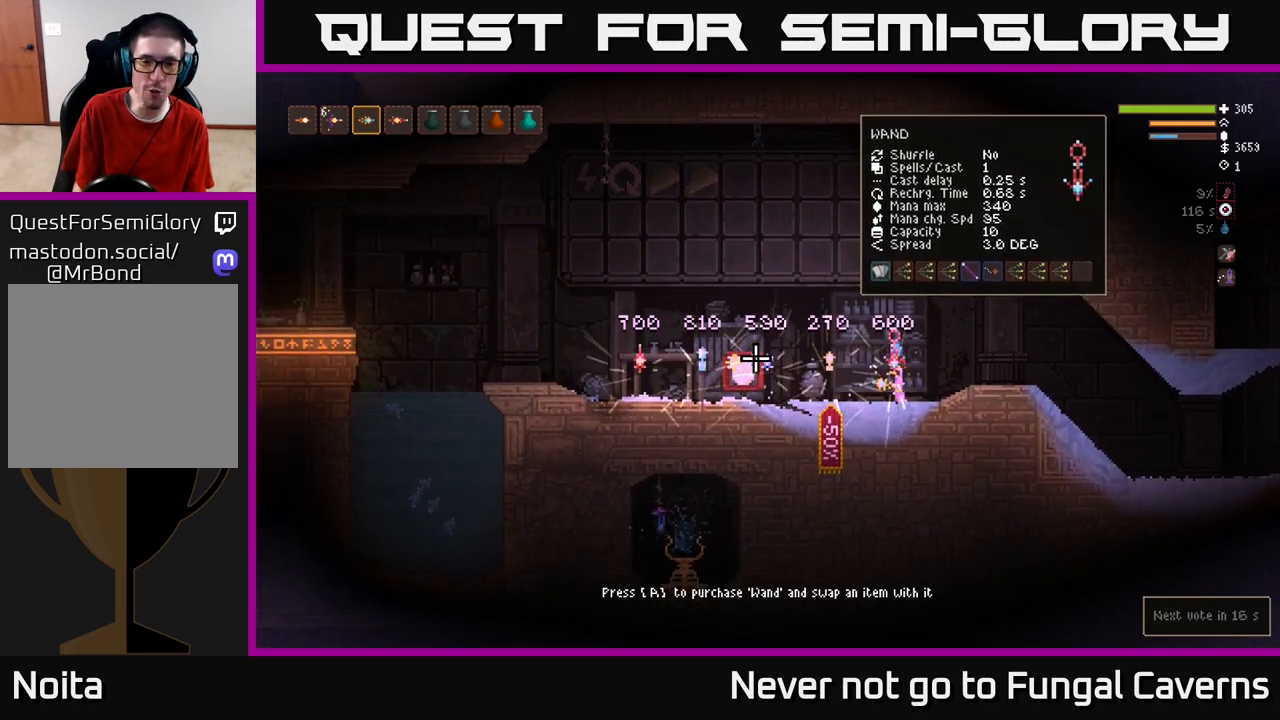
{"buttons": [], "left_stick": "center", "right_stick": "center", "events": [[50, "right_stick", "center"], [83, "SELECT", "down"], [183, "SELECT", "up"]]}